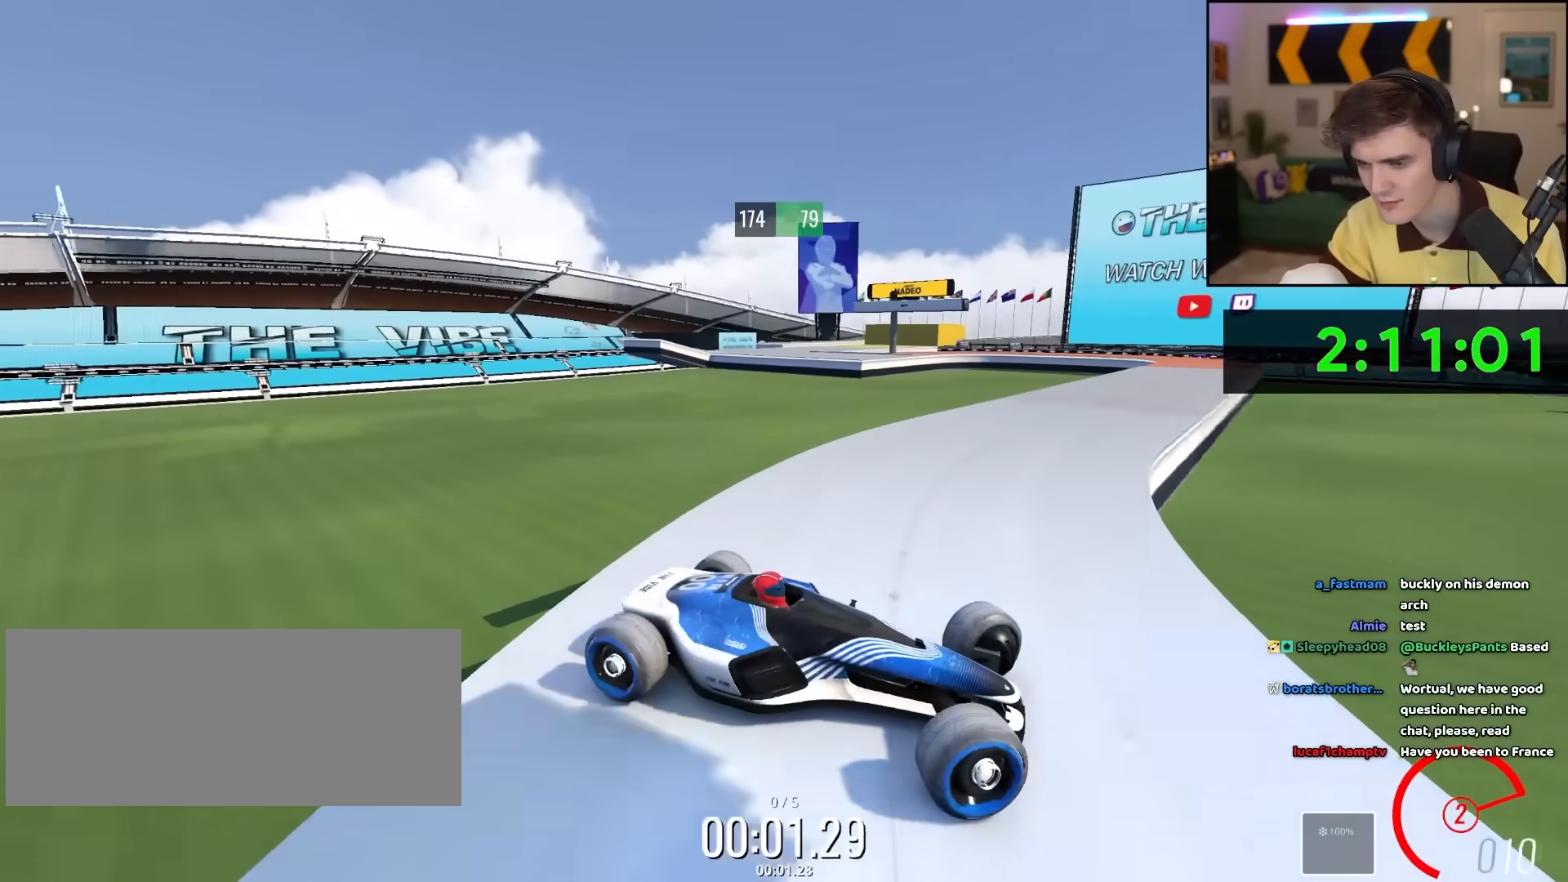
Gameplay with keyboard; each line is a JSON object with the keys held at the frame after it. "events" lists presses ("down") and releases ("up") of "brake", "down", "left", "right" and "up" between this image and that frame as [ms after this image, input, new state], when the widget could be followed in between. No other keys are recorded. Mouse input is not recorded. Key names are as the overlay labels them; some are game actions (e.g. jump) rather than physical keys.
{"keys": ["left", "up"], "events": [[200, "up", "up"], [250, "up", "down"]]}
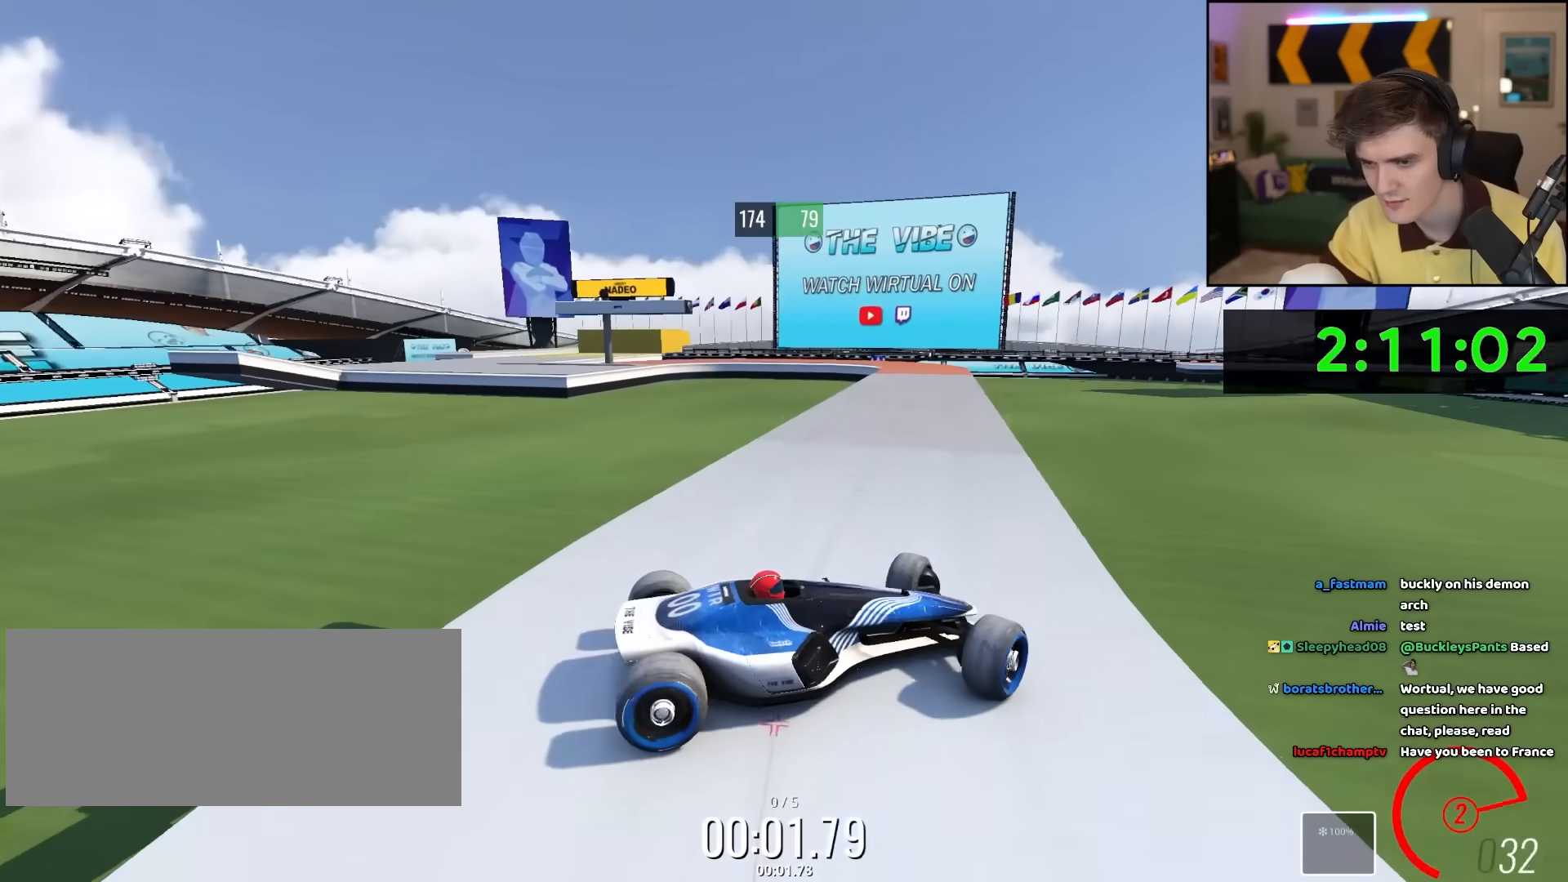
{"keys": ["left", "up"], "events": []}
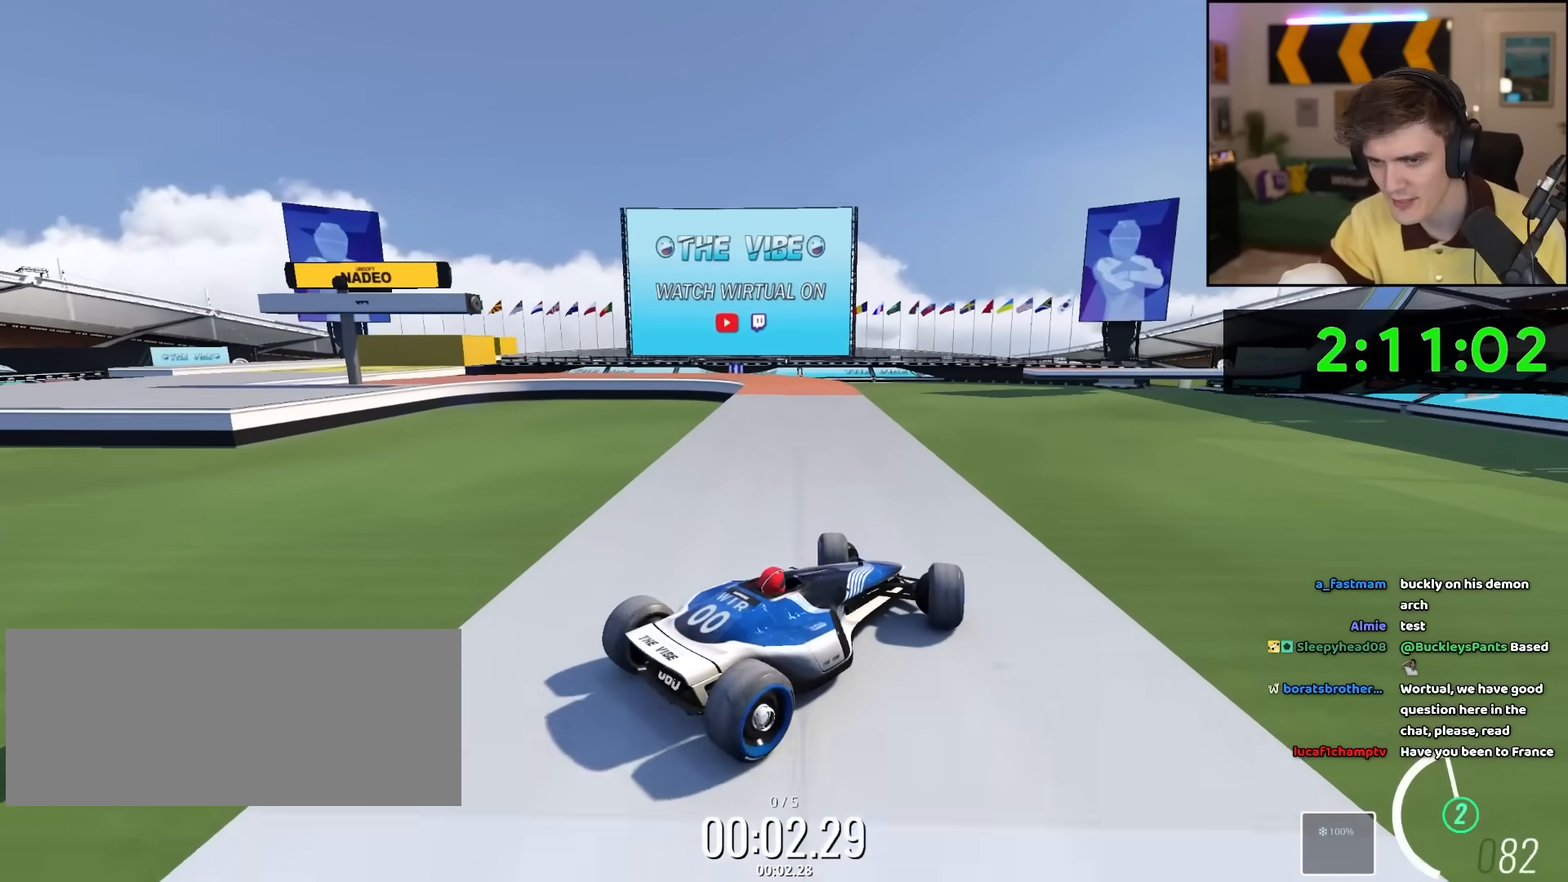
{"keys": ["left", "up"], "events": []}
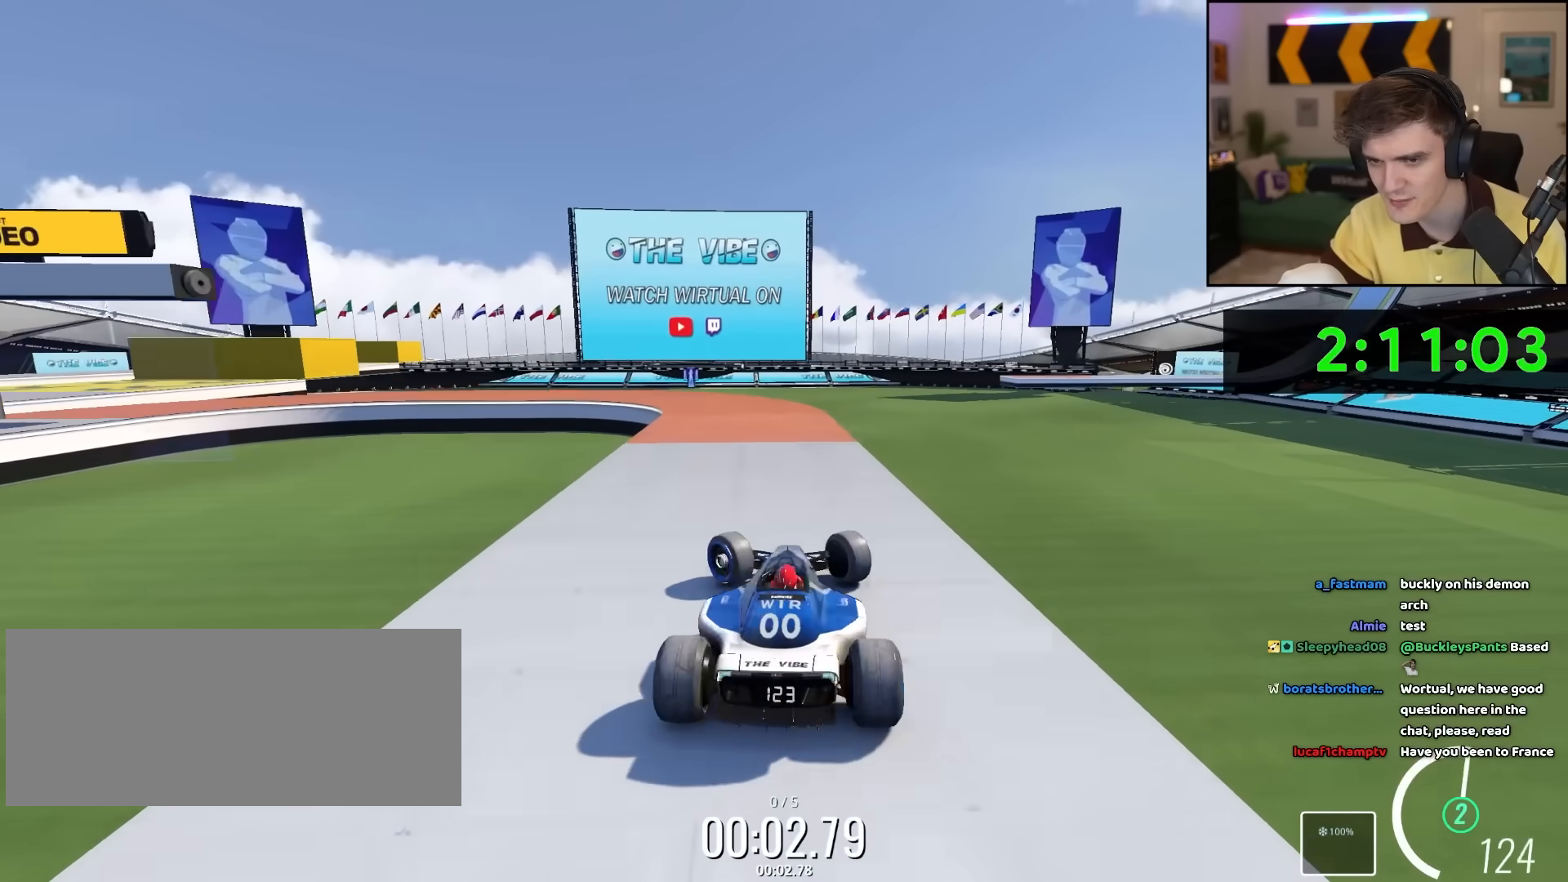
{"keys": ["left", "up"], "events": [[250, "left", "up"], [350, "left", "down"]]}
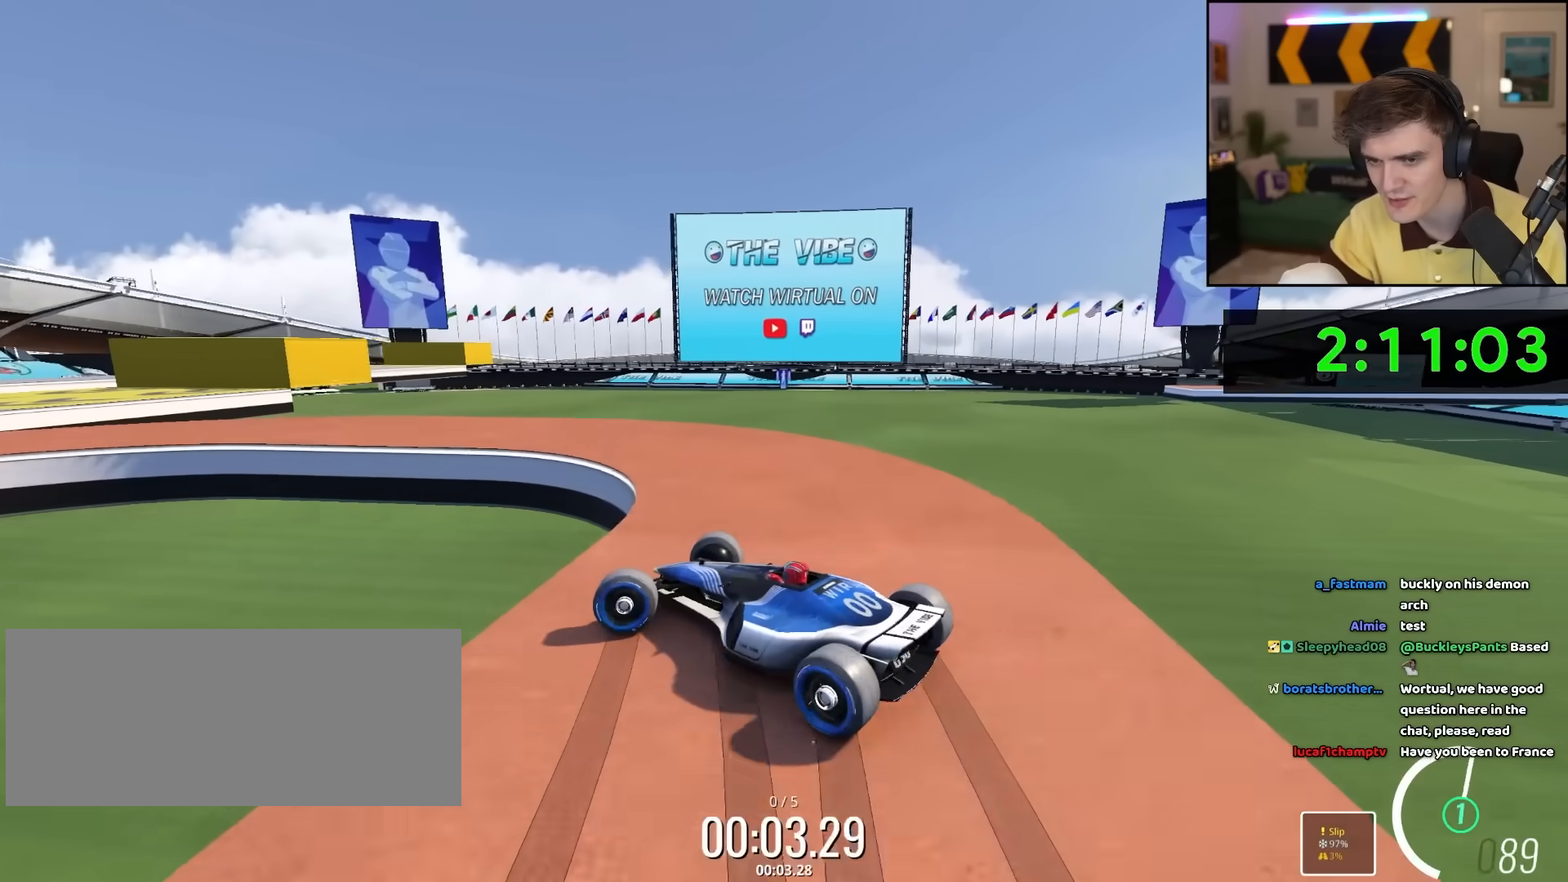
{"keys": ["left", "up"], "events": [[300, "left", "up"], [417, "left", "down"]]}
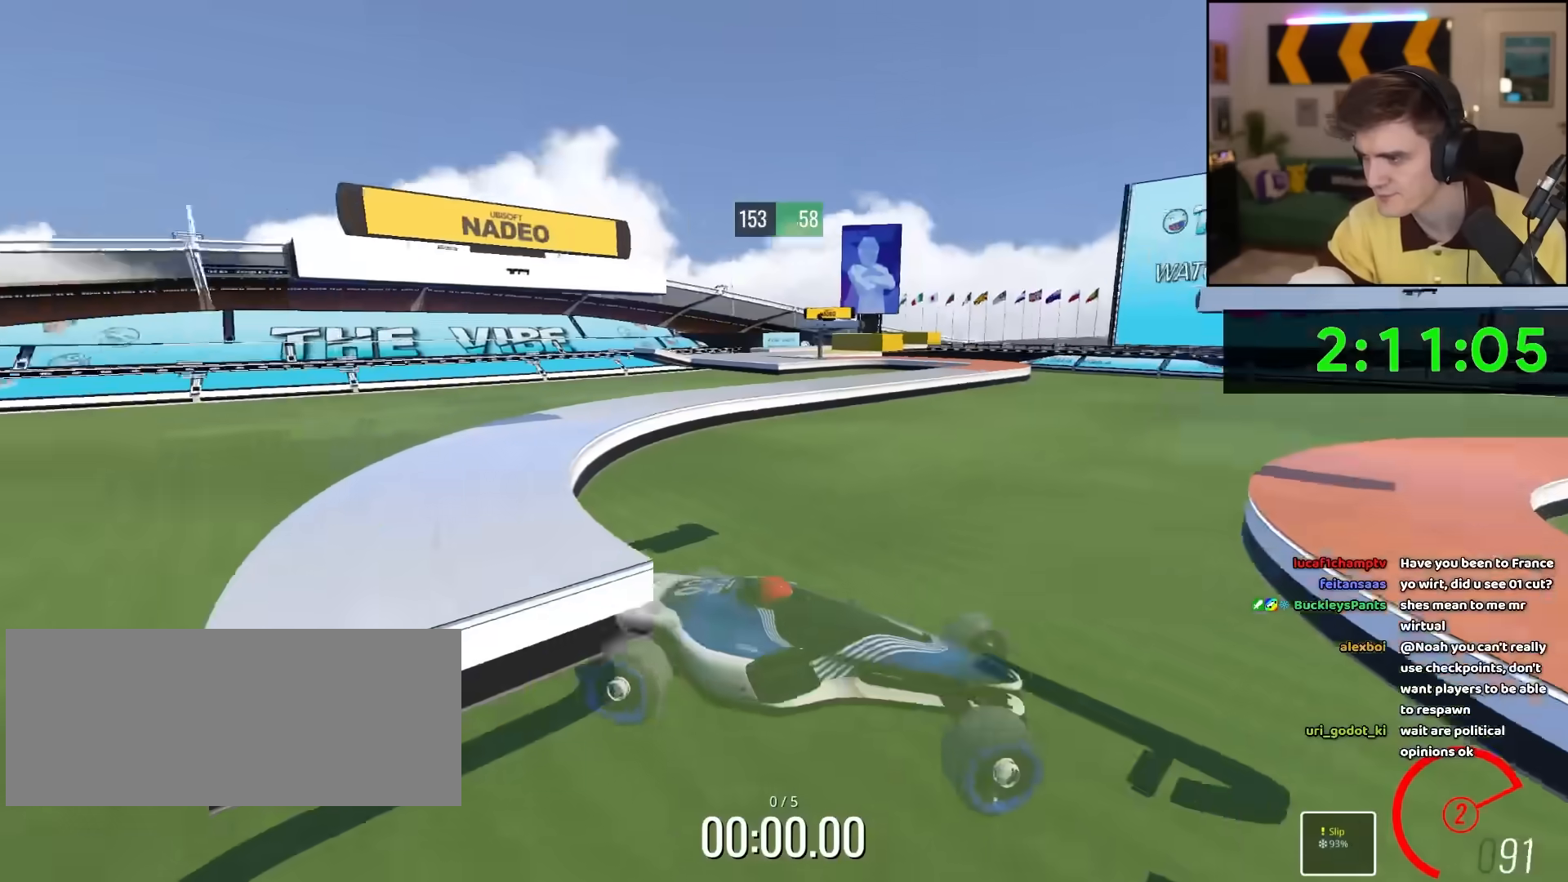
{"keys": ["left", "up"], "events": []}
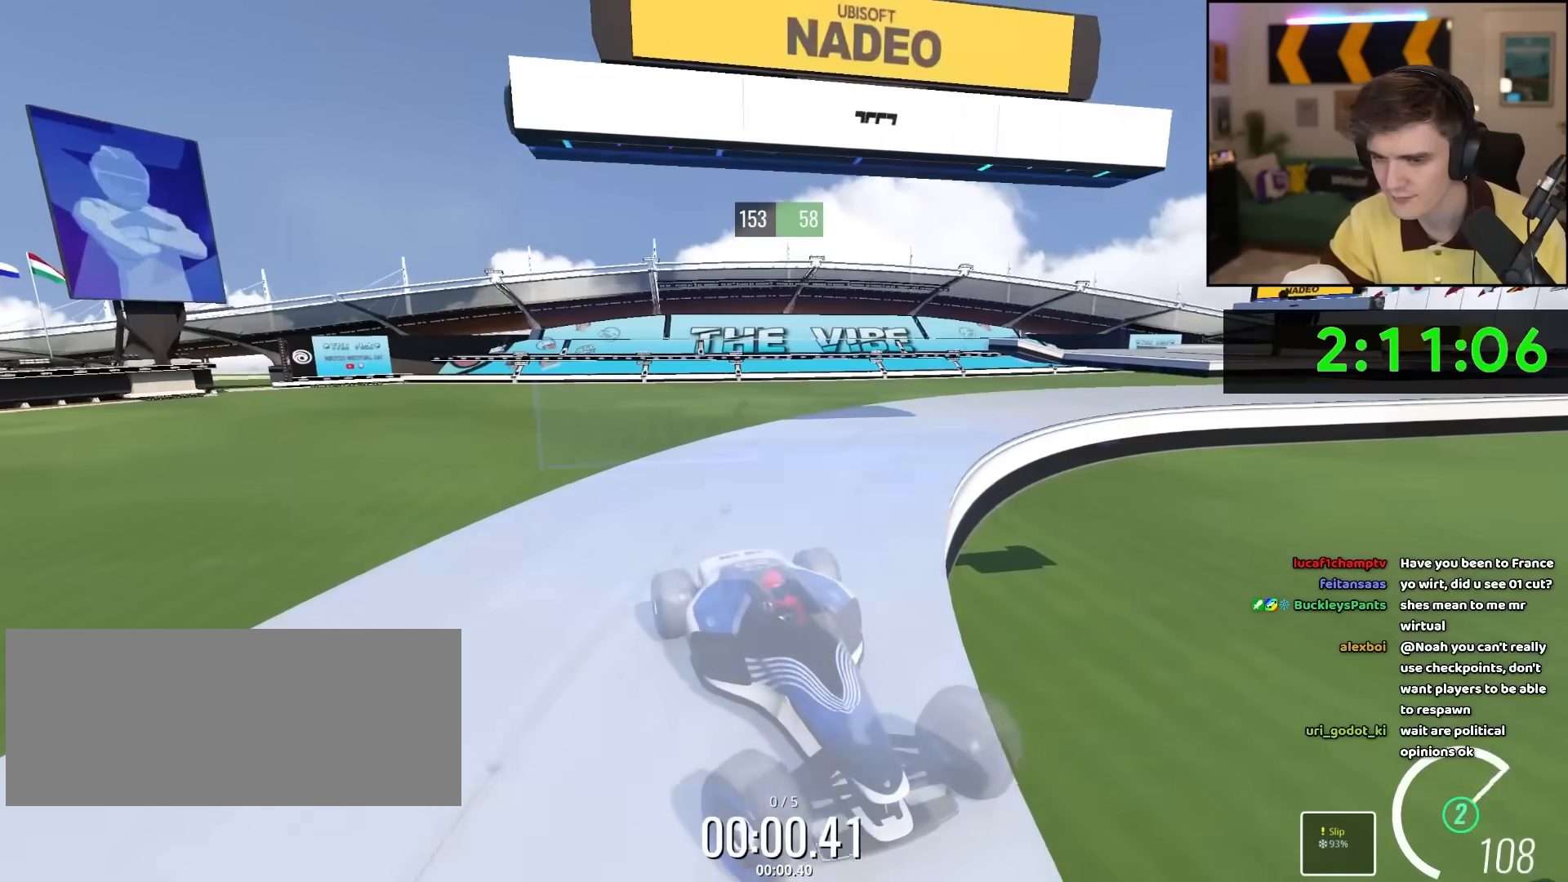
{"keys": ["brake", "left", "up"], "events": [[67, "brake", "down"]]}
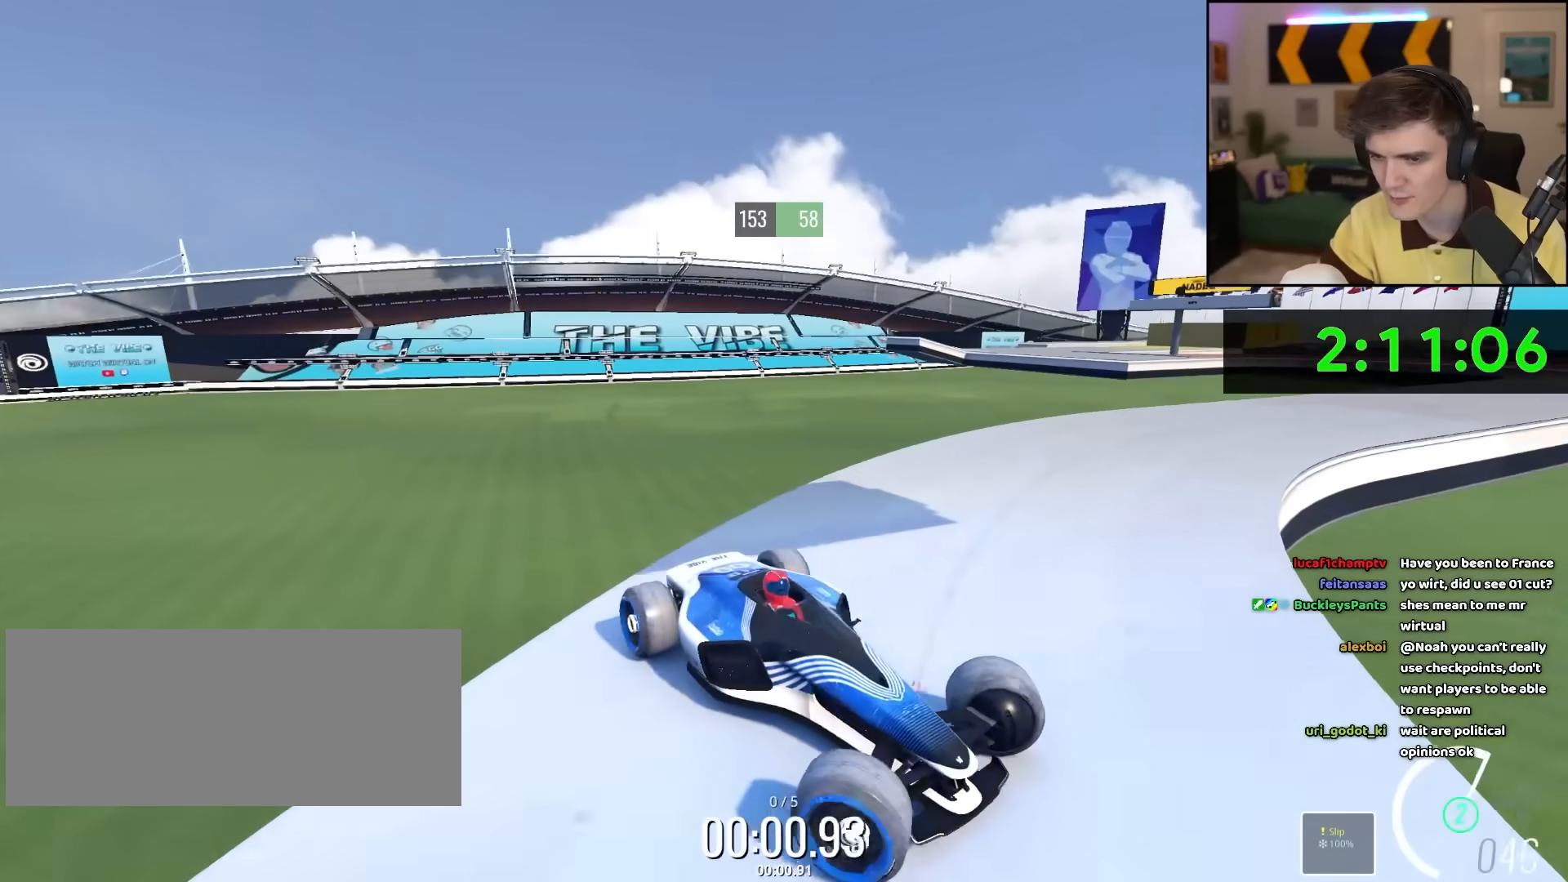
{"keys": ["left", "up"], "events": [[133, "brake", "up"]]}
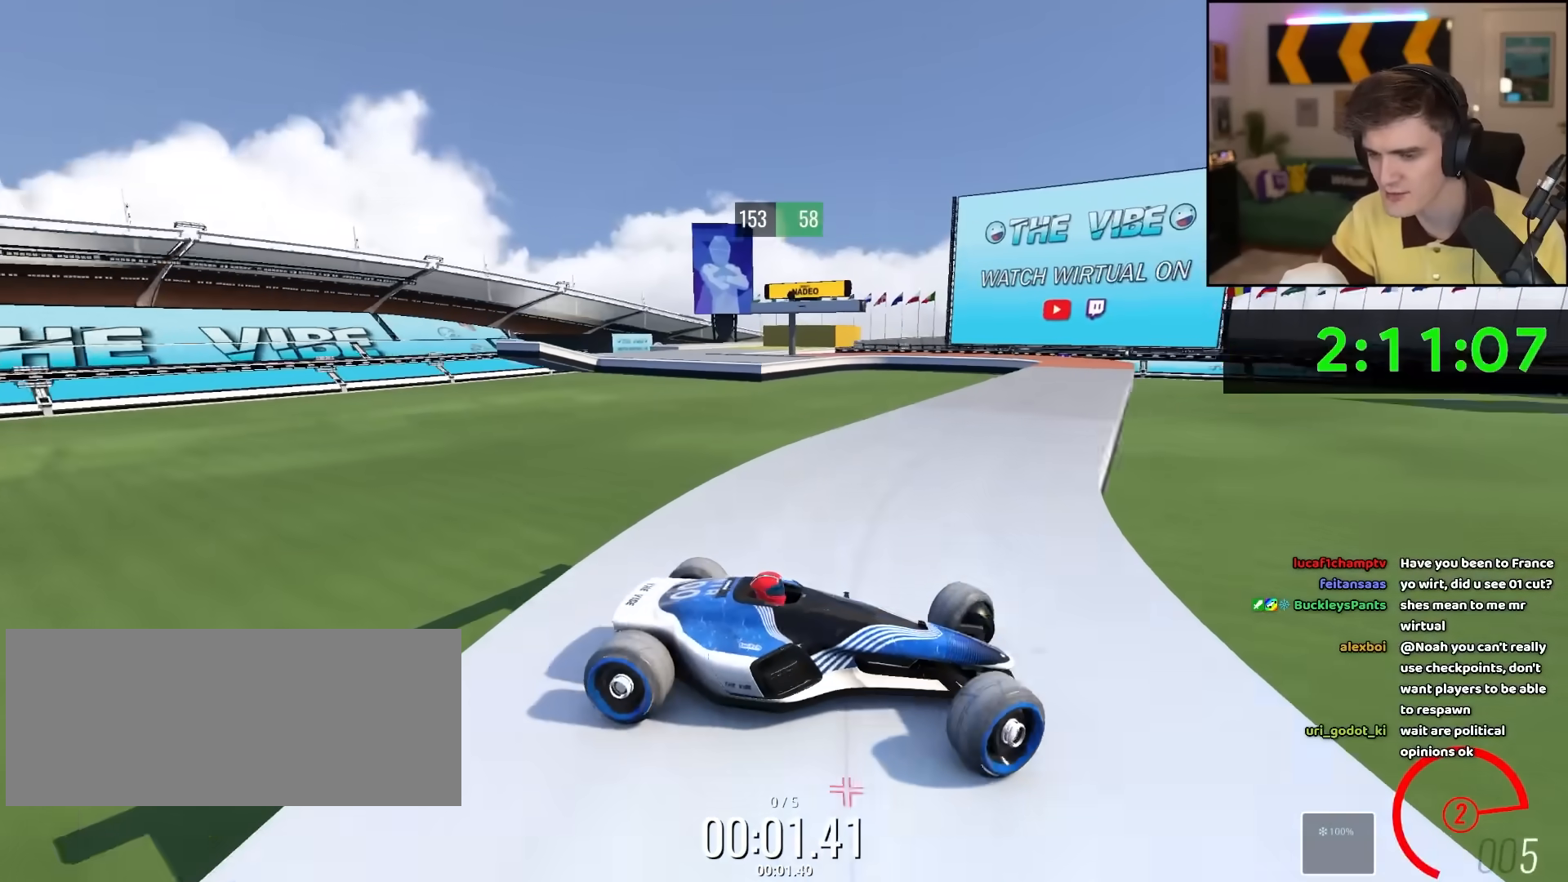
{"keys": ["left", "up"], "events": [[100, "up", "up"], [200, "up", "down"]]}
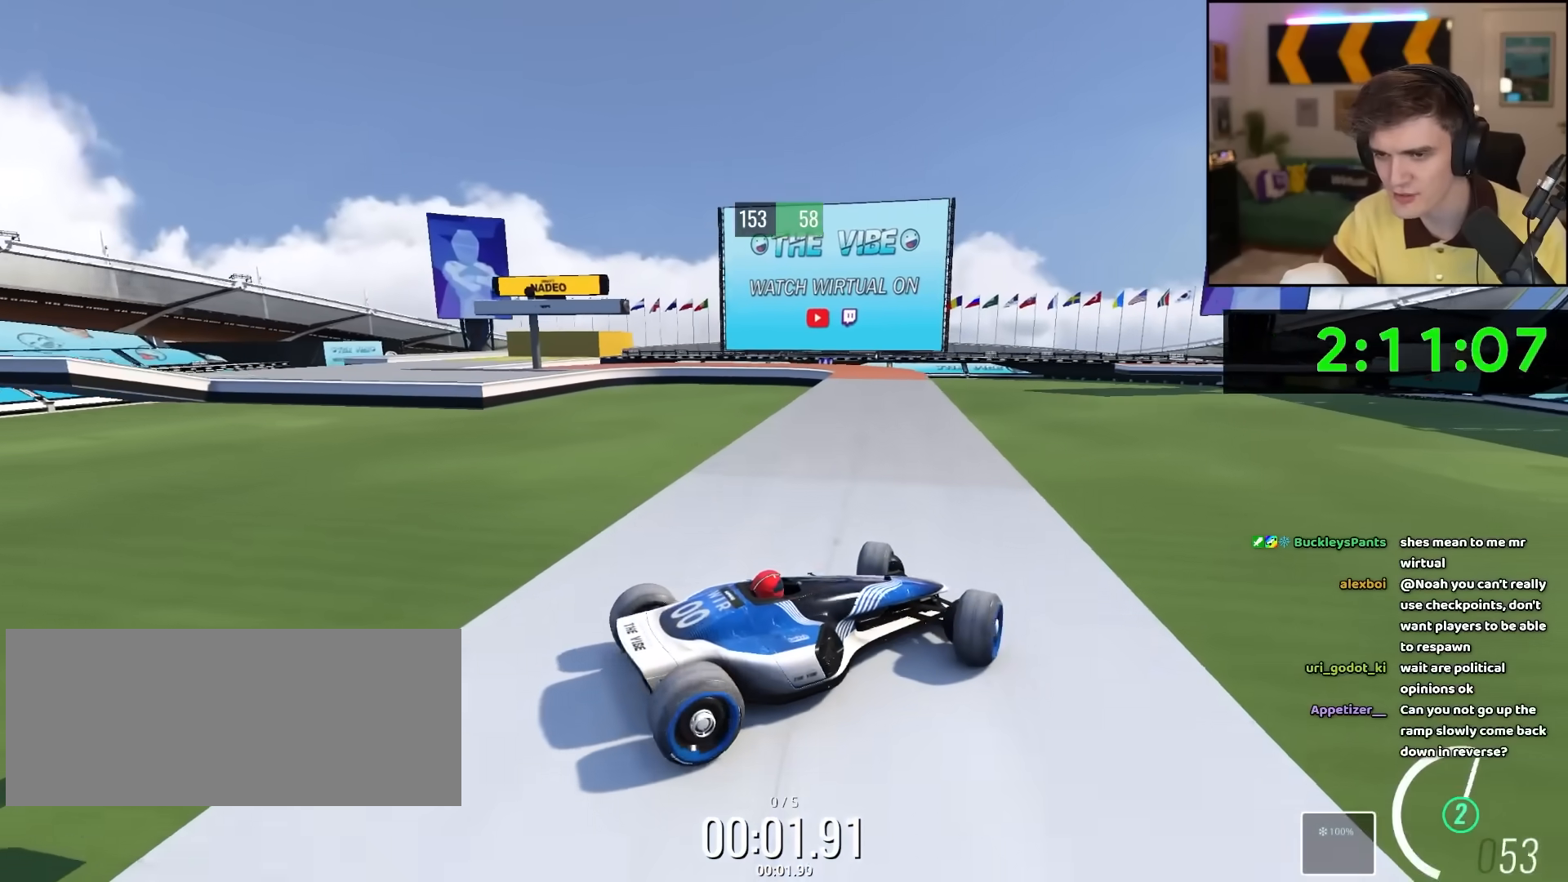
{"keys": ["up"], "events": [[300, "left", "up"]]}
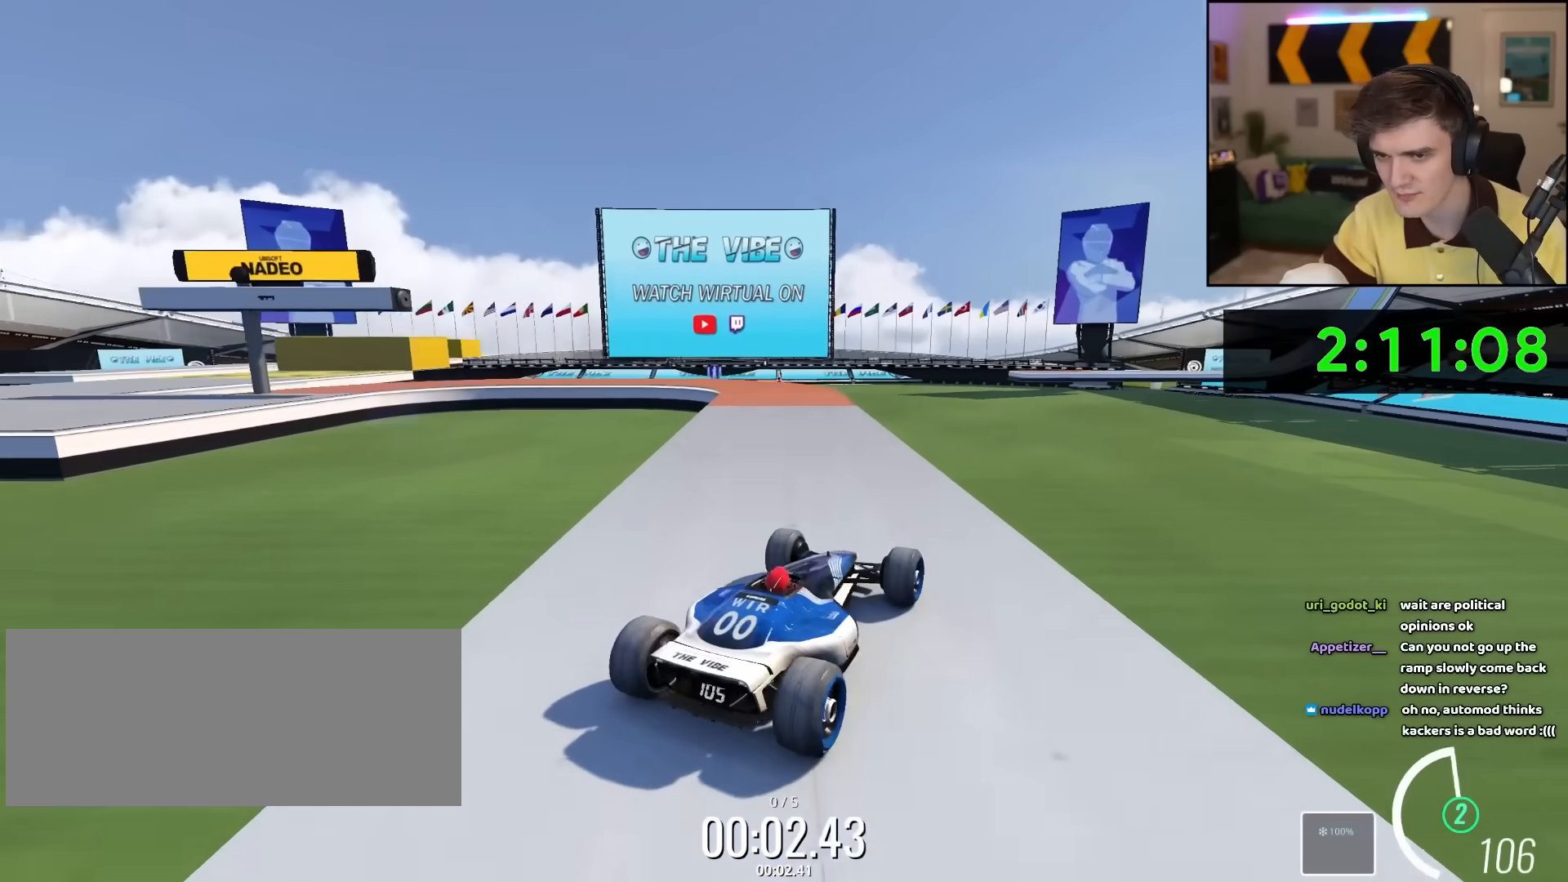
{"keys": ["left", "up"], "events": [[83, "left", "down"]]}
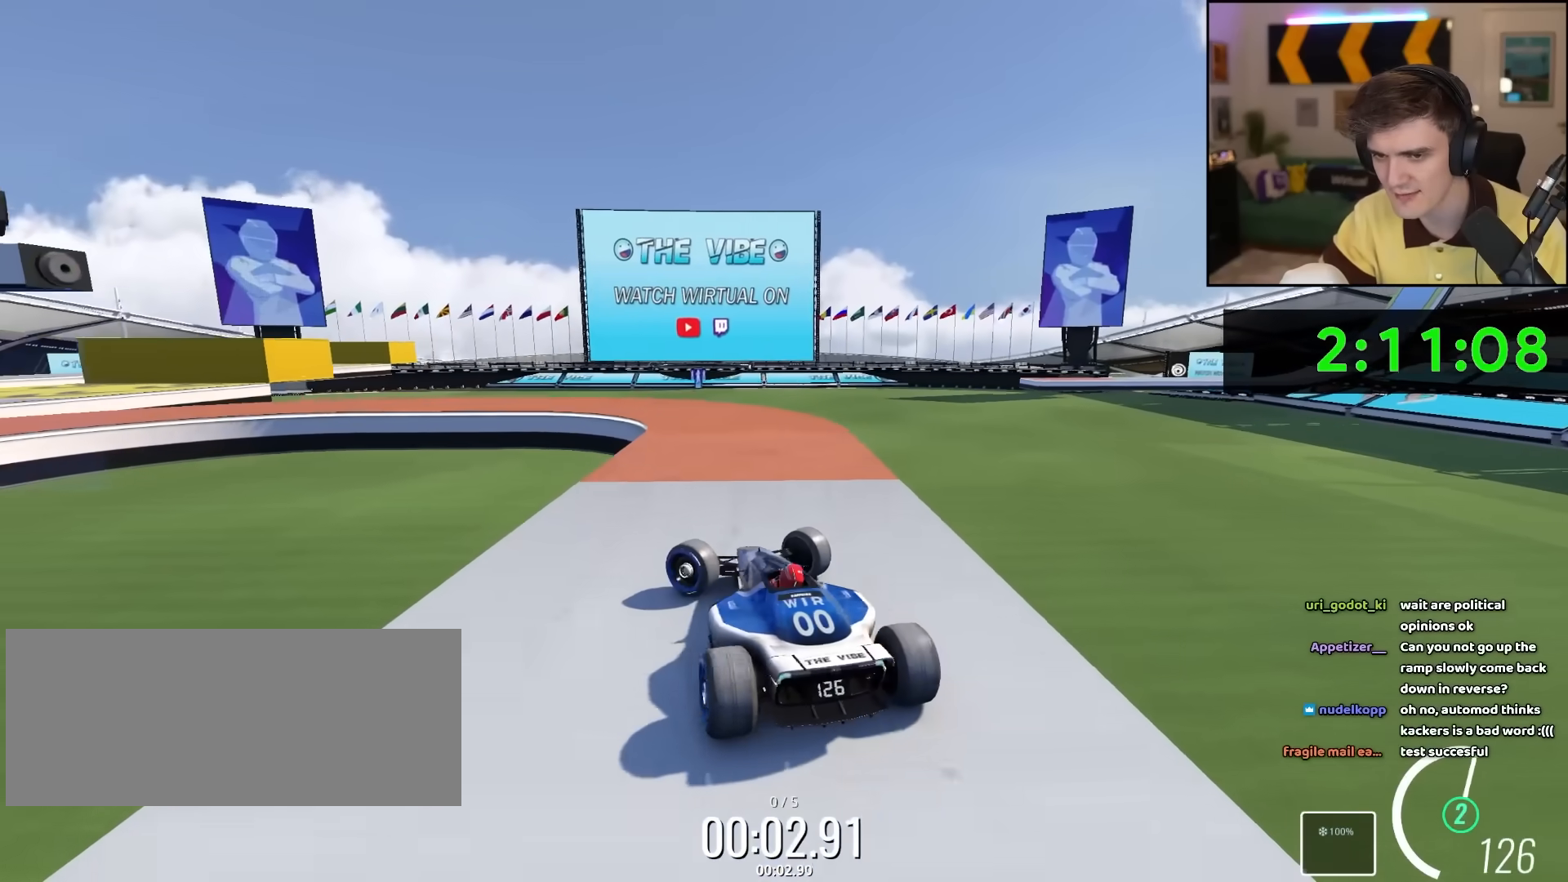
{"keys": ["left", "up"], "events": []}
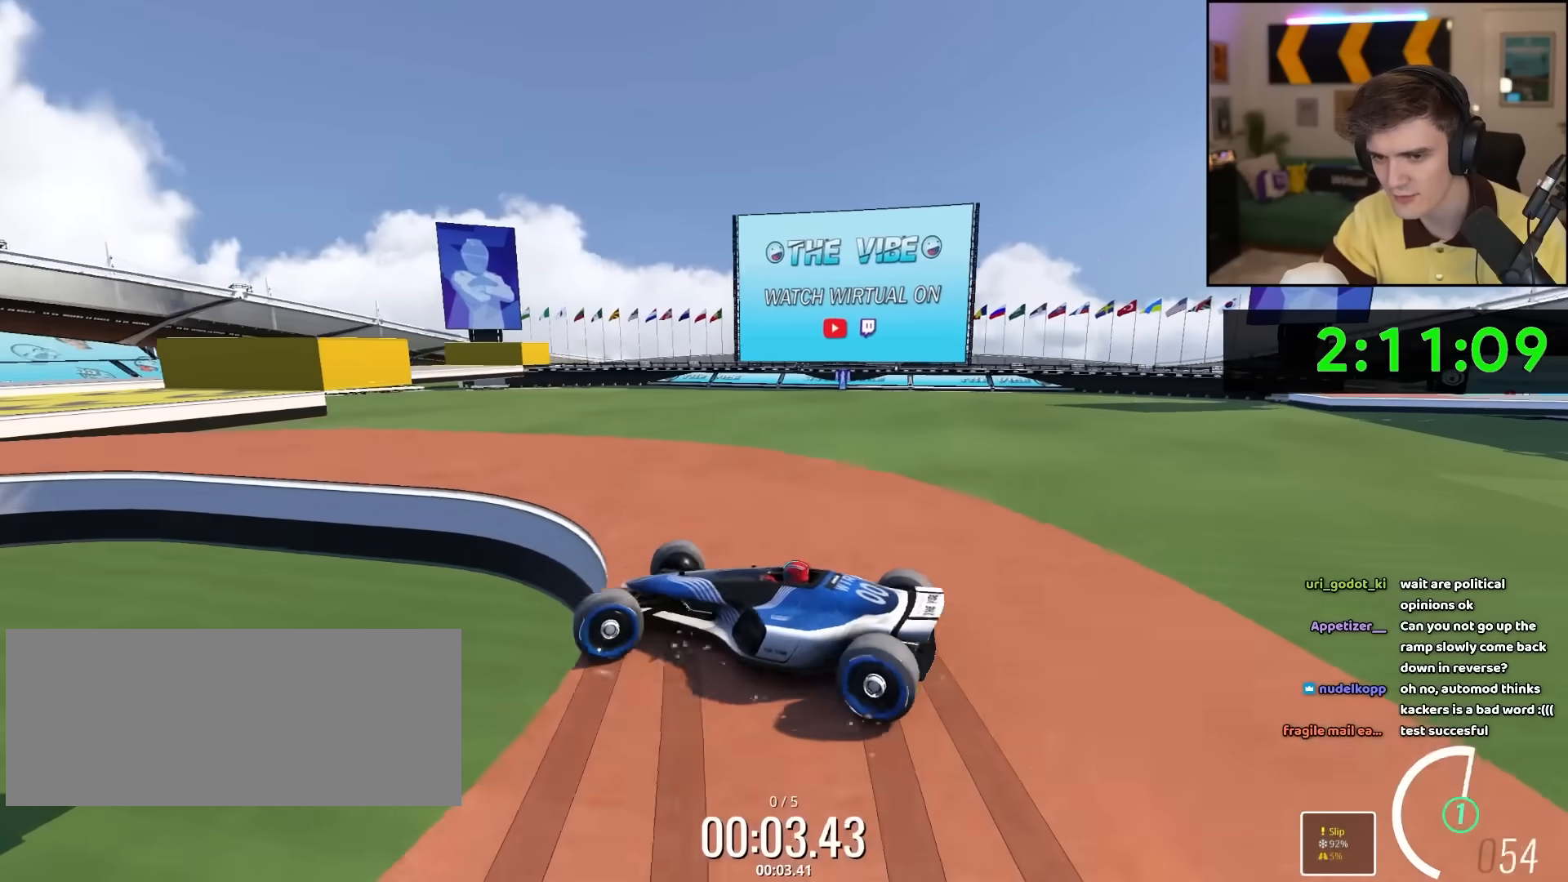
{"keys": ["left", "up"], "events": [[400, "brake", "down"], [400, "left", "up"], [450, "brake", "up"], [450, "left", "down"]]}
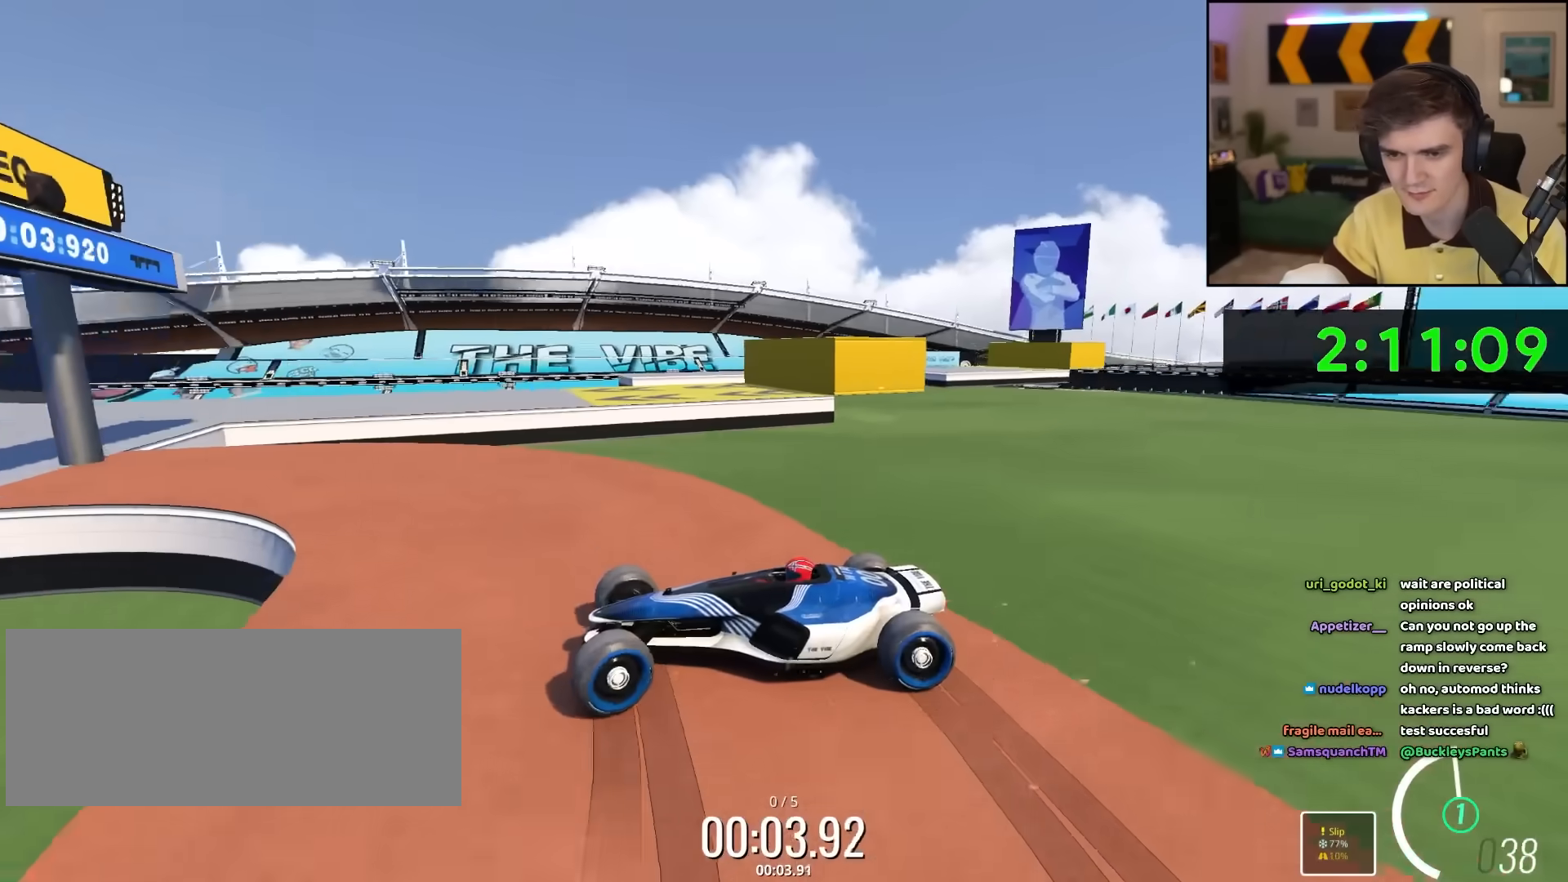
{"keys": ["right", "up"], "events": [[83, "left", "up"], [133, "left", "down"], [183, "brake", "down"], [233, "brake", "up"], [283, "left", "up"], [333, "right", "down"]]}
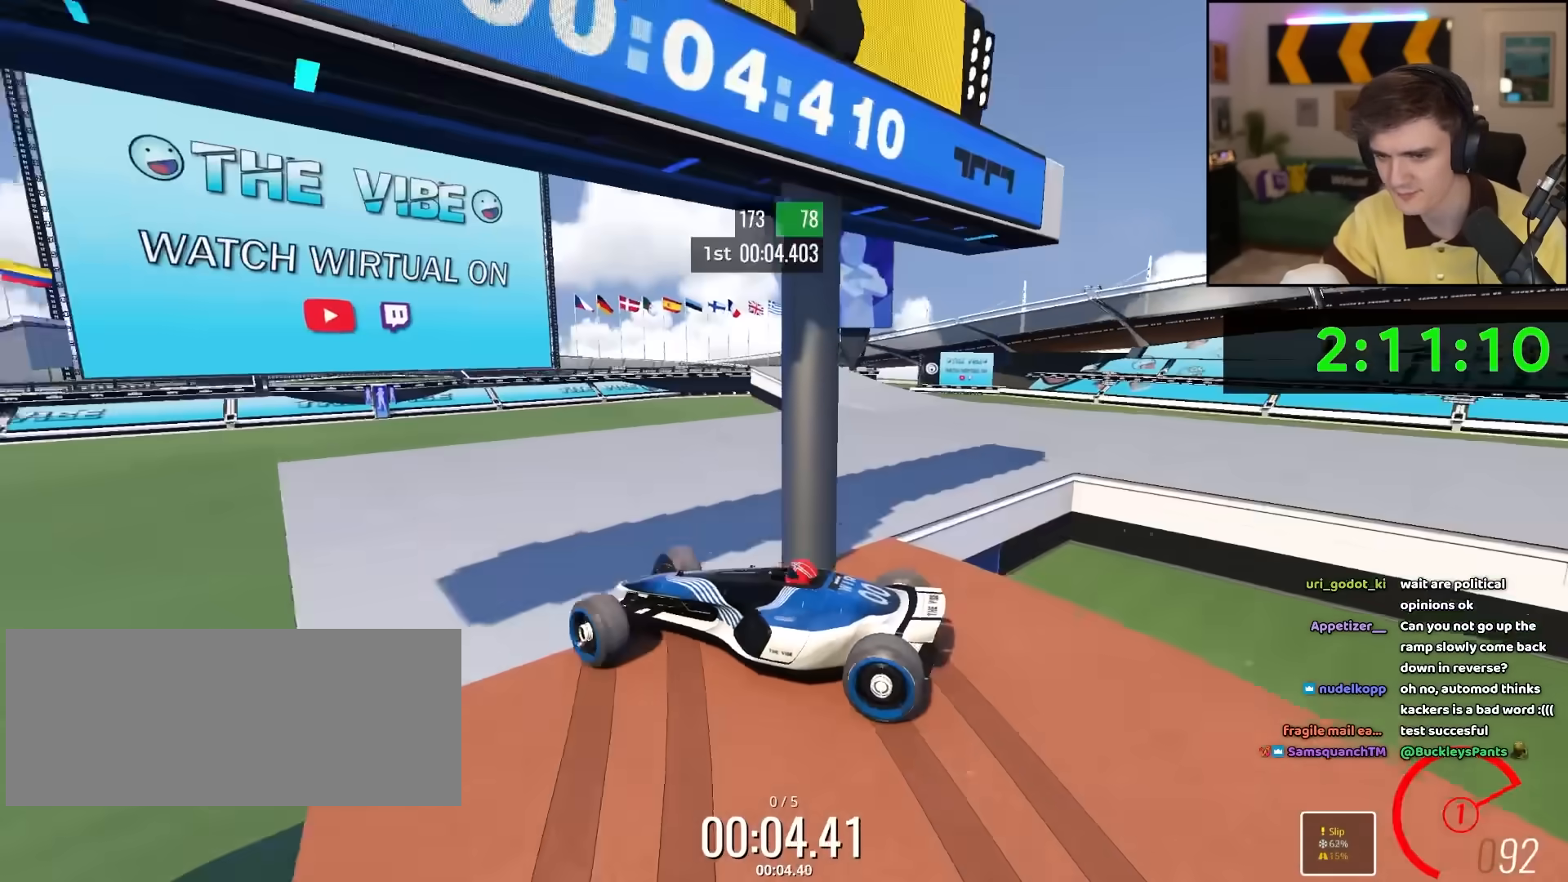
{"keys": ["right", "up"], "events": []}
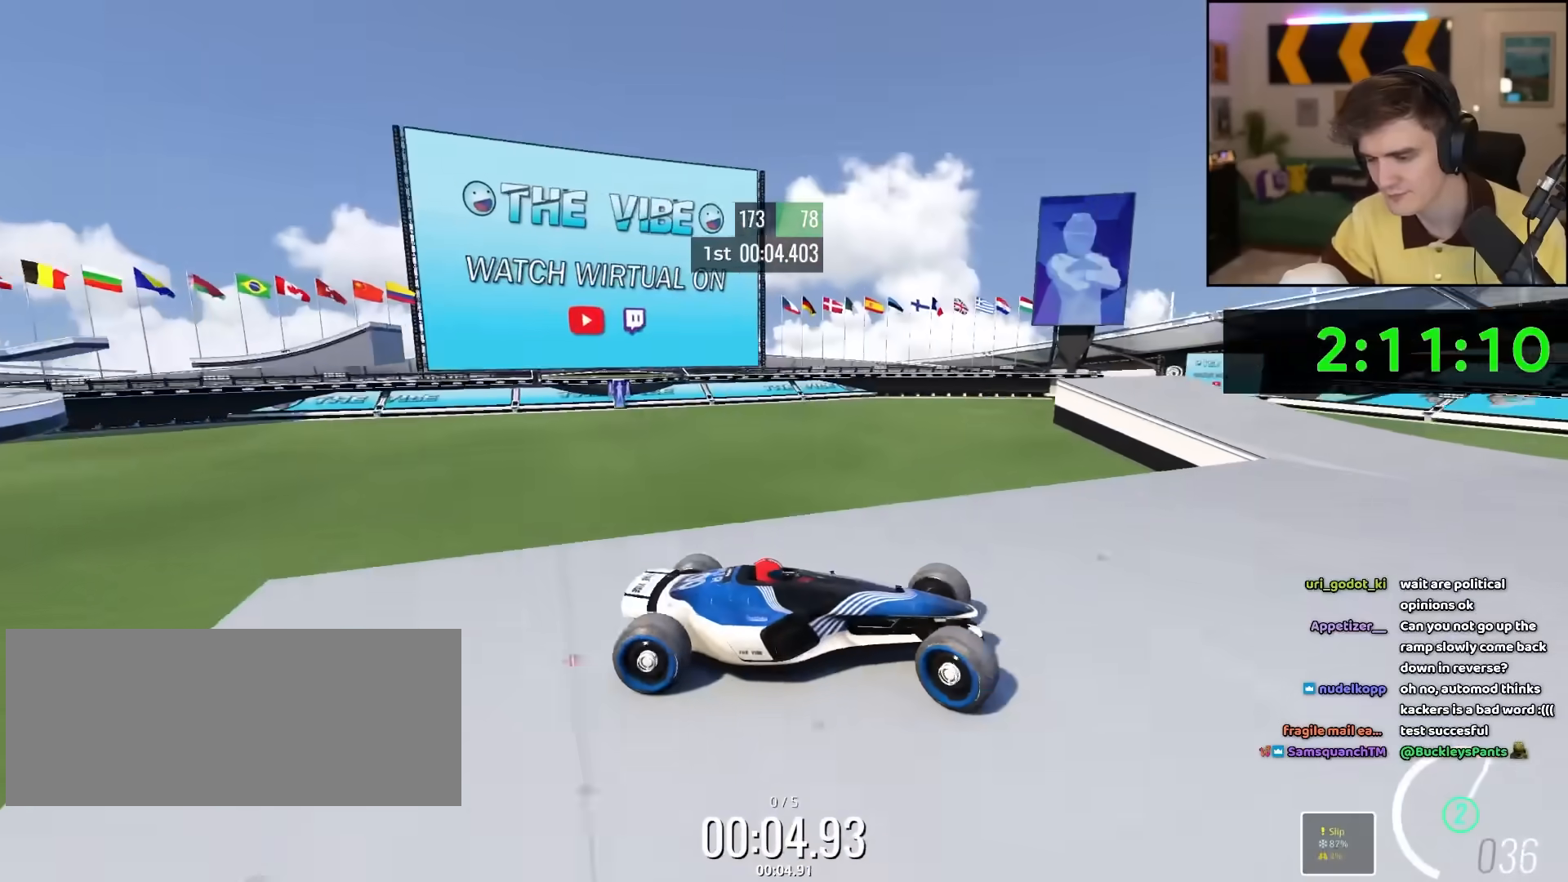
{"keys": ["up"], "events": [[33, "left", "down"], [33, "right", "up"], [400, "left", "up"]]}
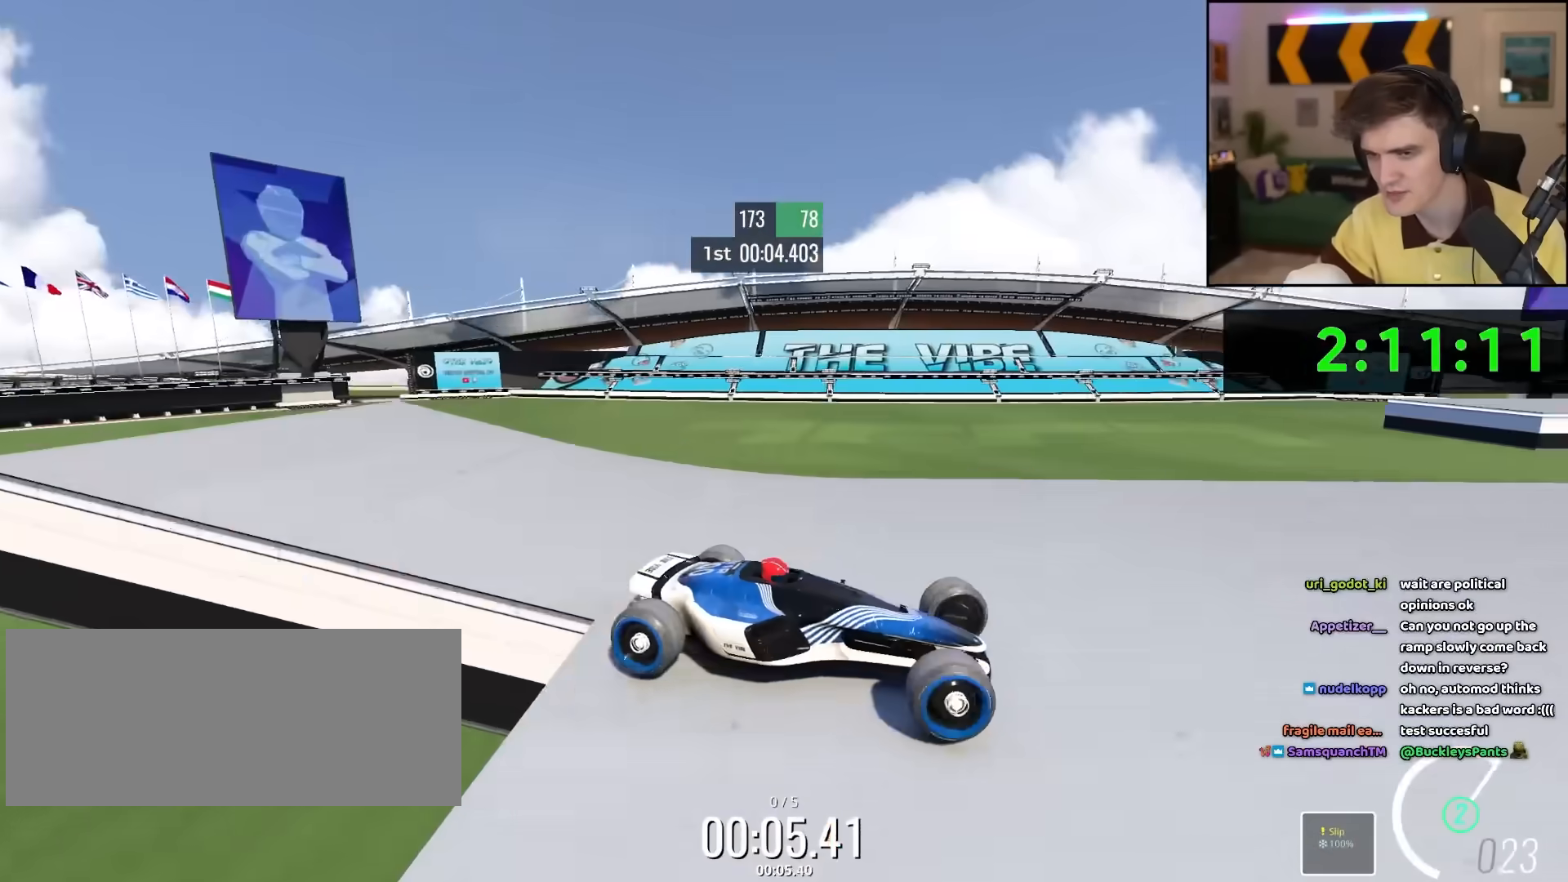
{"keys": ["left", "up"], "events": [[417, "left", "down"]]}
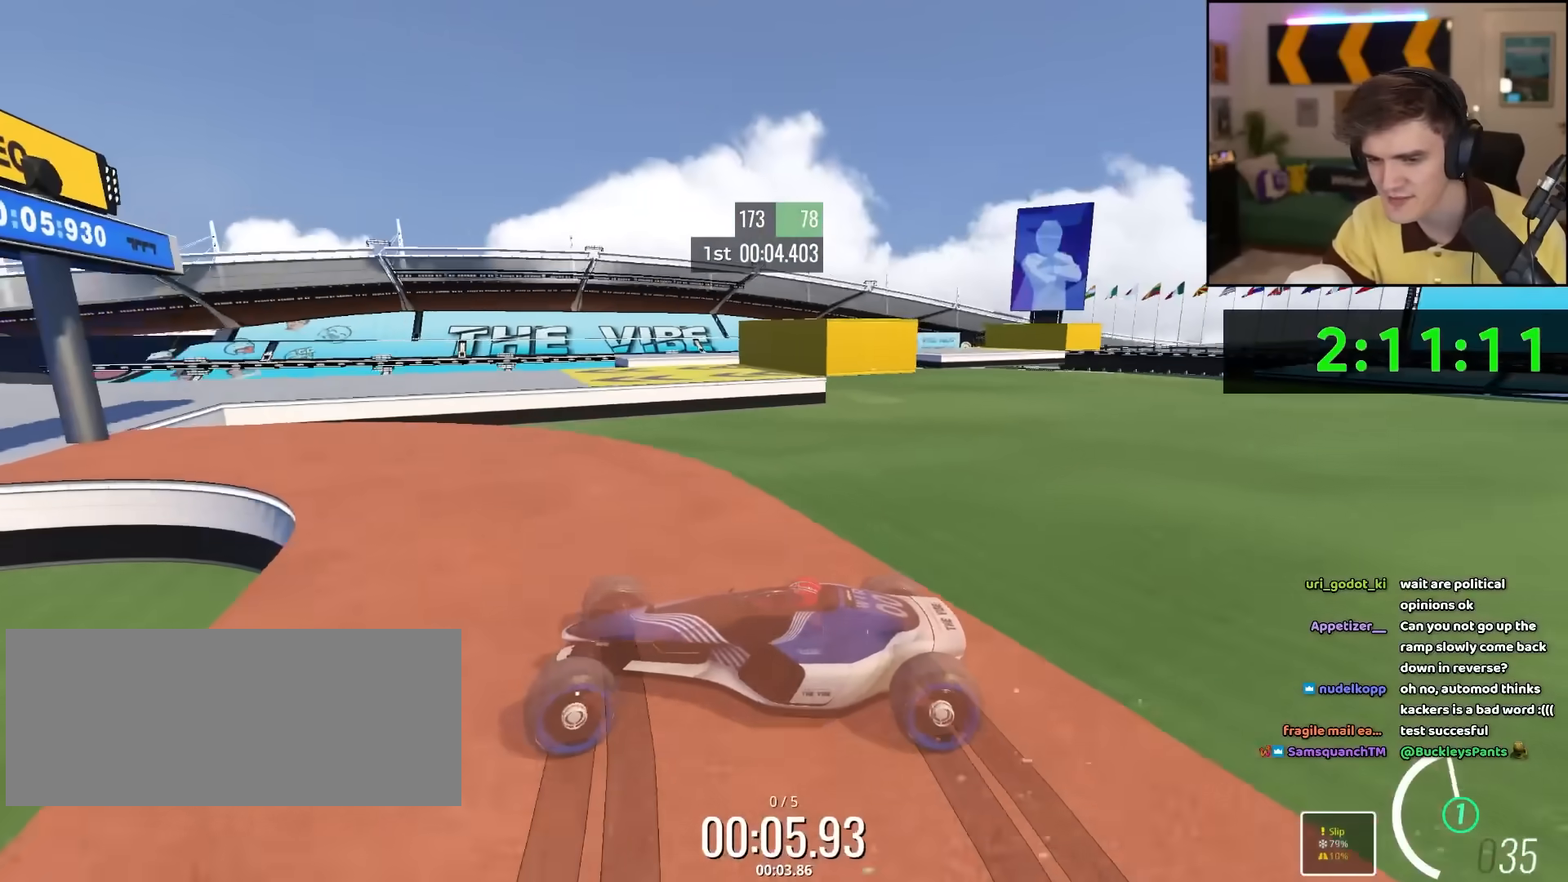
{"keys": ["left", "up"], "events": []}
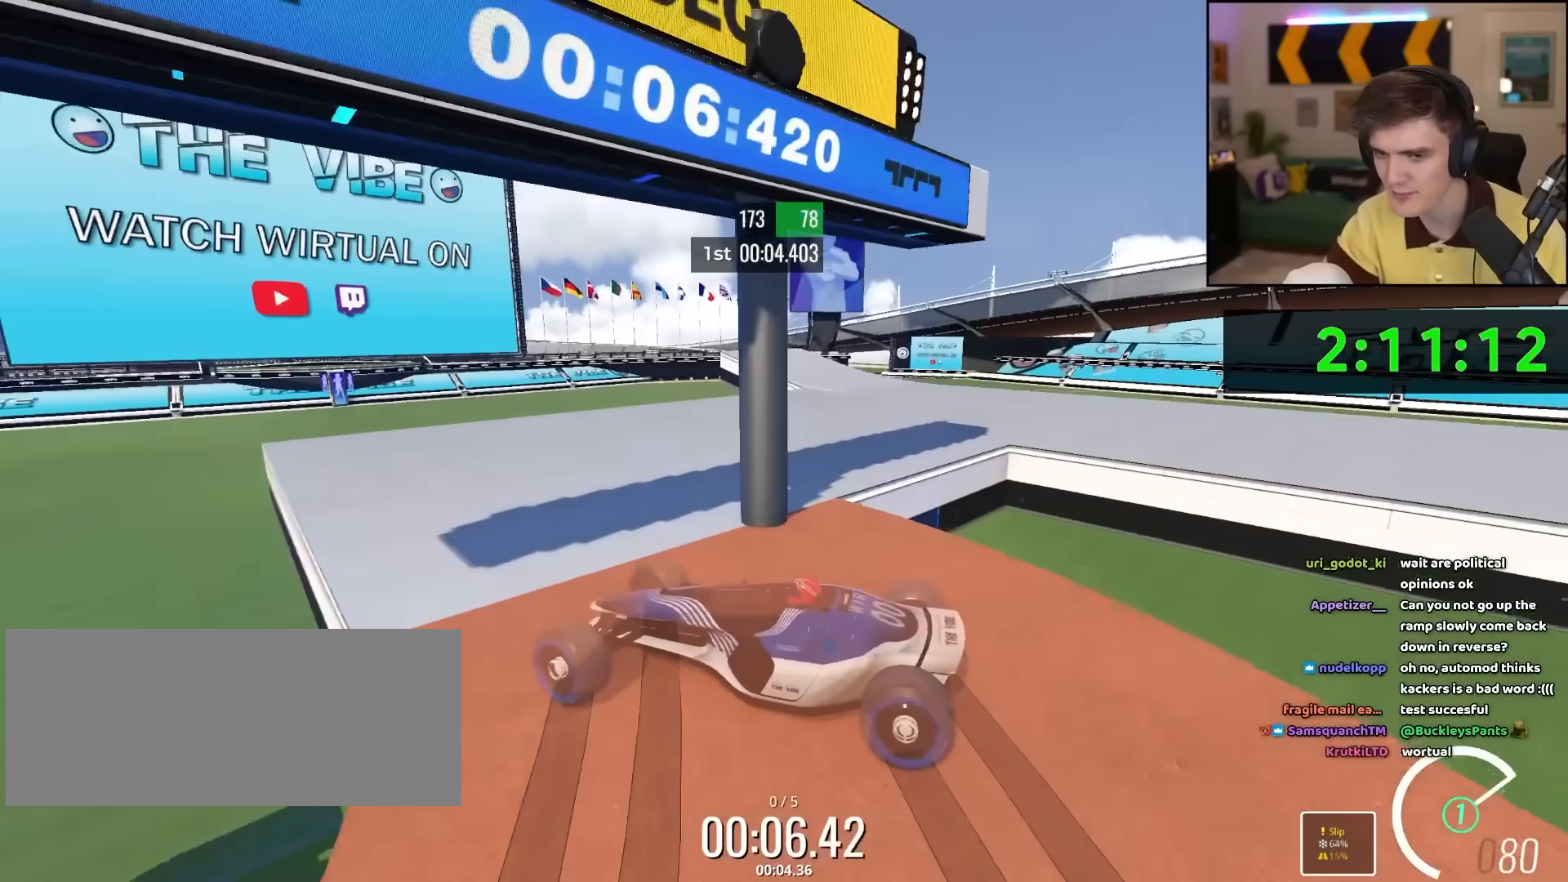
{"keys": ["left", "up"], "events": []}
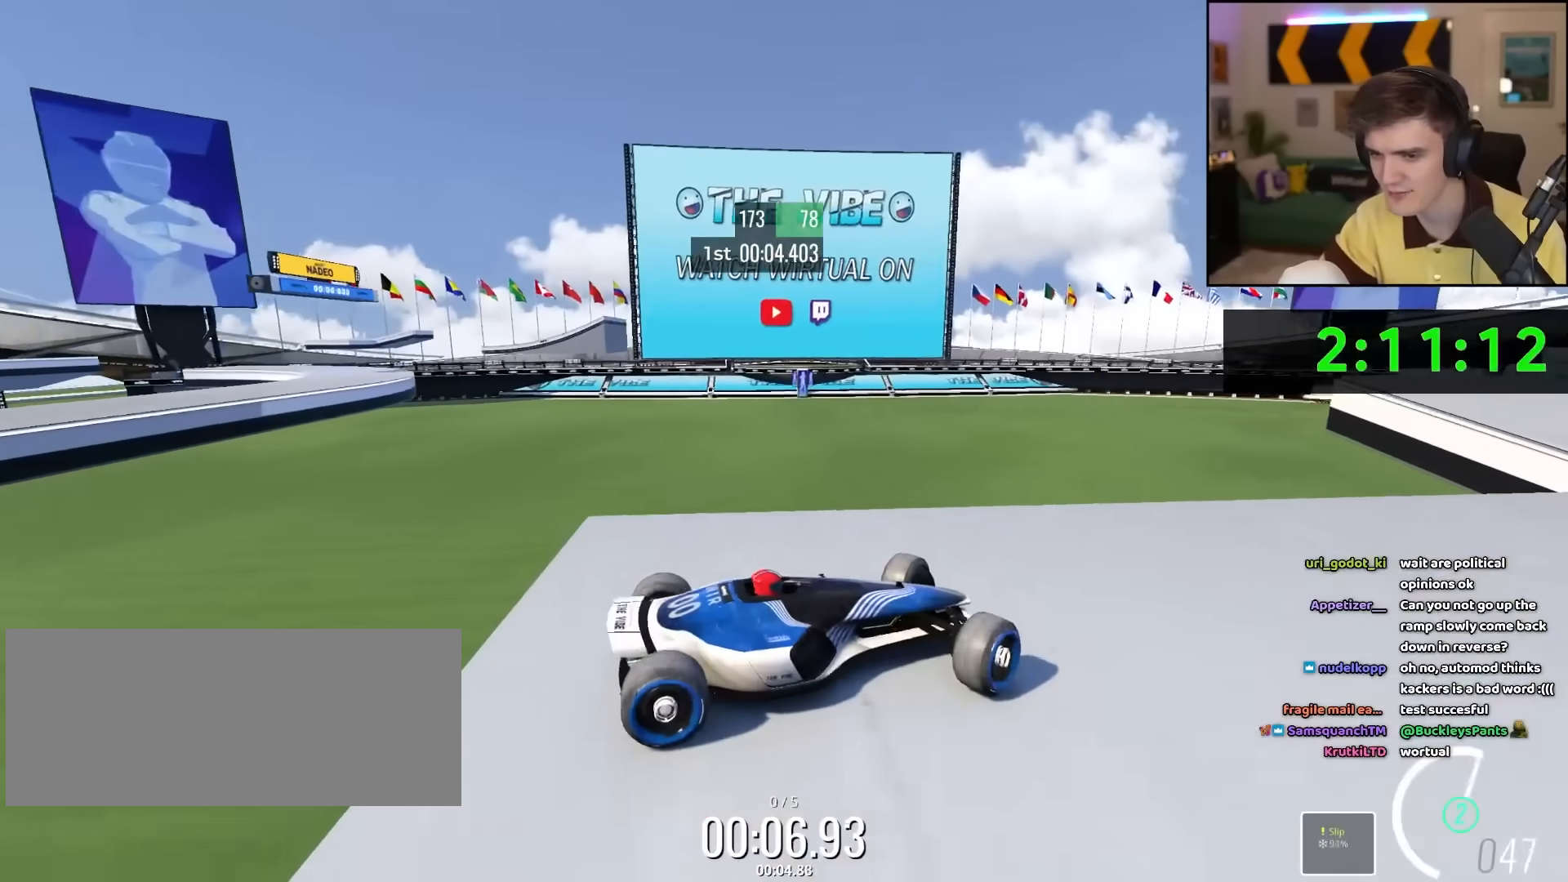
{"keys": ["right", "up"], "events": [[133, "left", "up"], [367, "right", "down"]]}
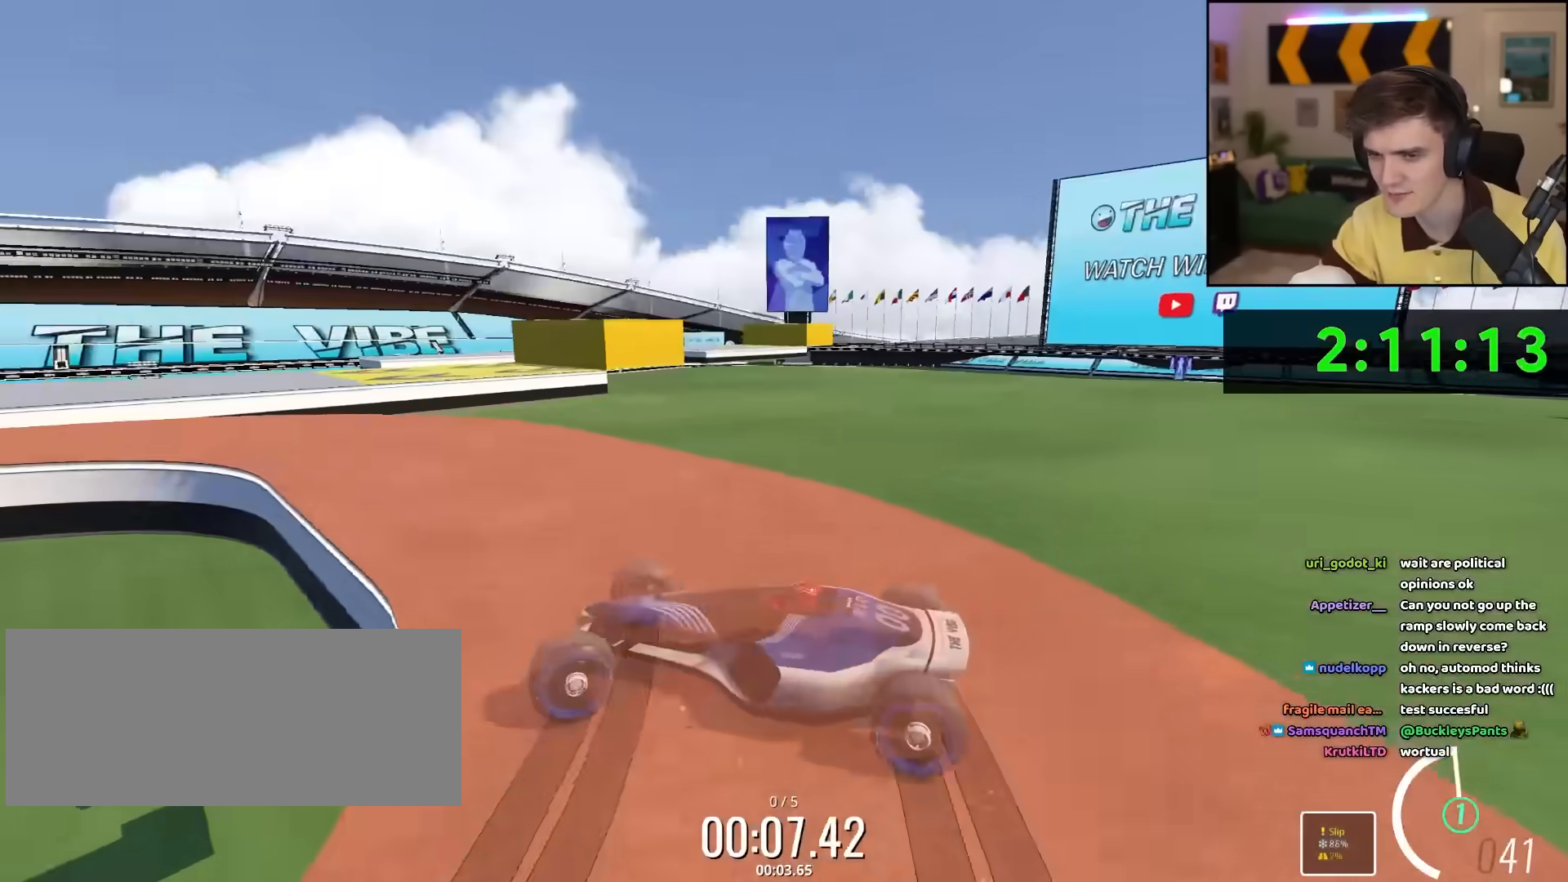
{"keys": [], "events": [[17, "right", "up"], [17, "up", "up"]]}